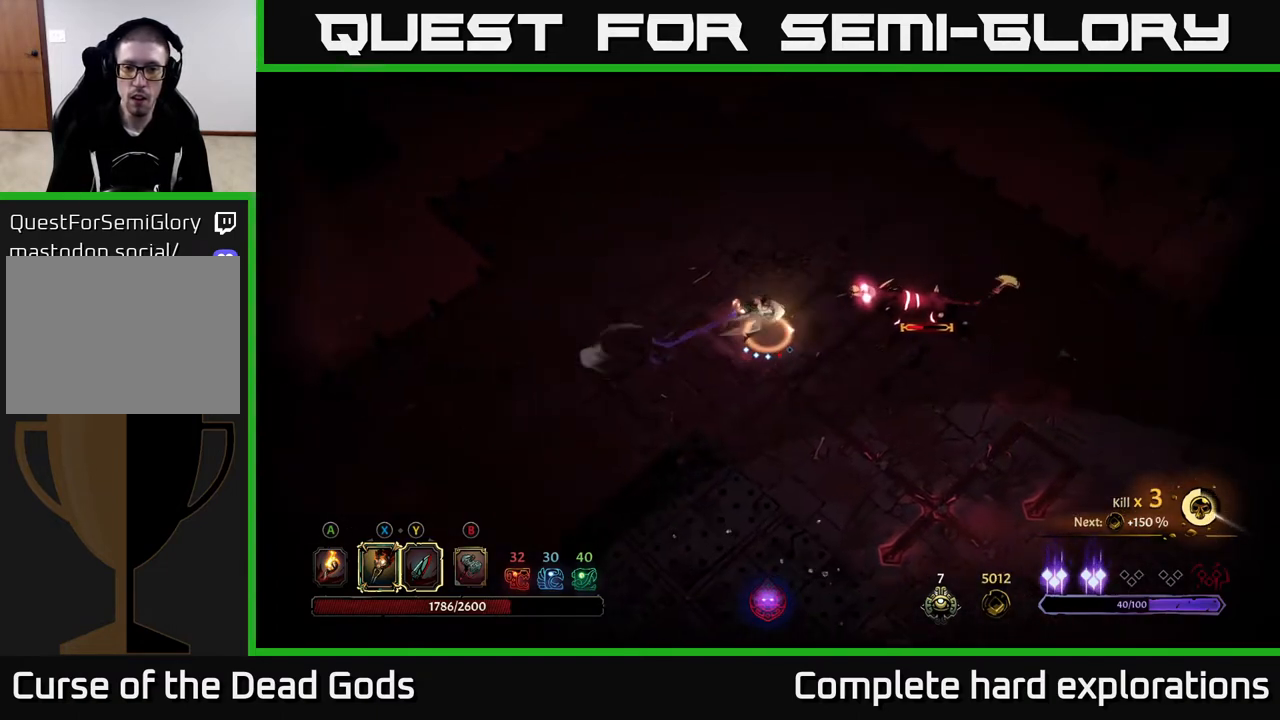
Gameplay with a controller (Xbox layout); each line is a JSON object with the inputs held at the frame after it. "events" lists button and stick changes between this image and that frame as [ms after this image, input, new state], when the widget could be followed in between.
{"buttons": [], "left_stick": "right", "right_stick": "center", "events": []}
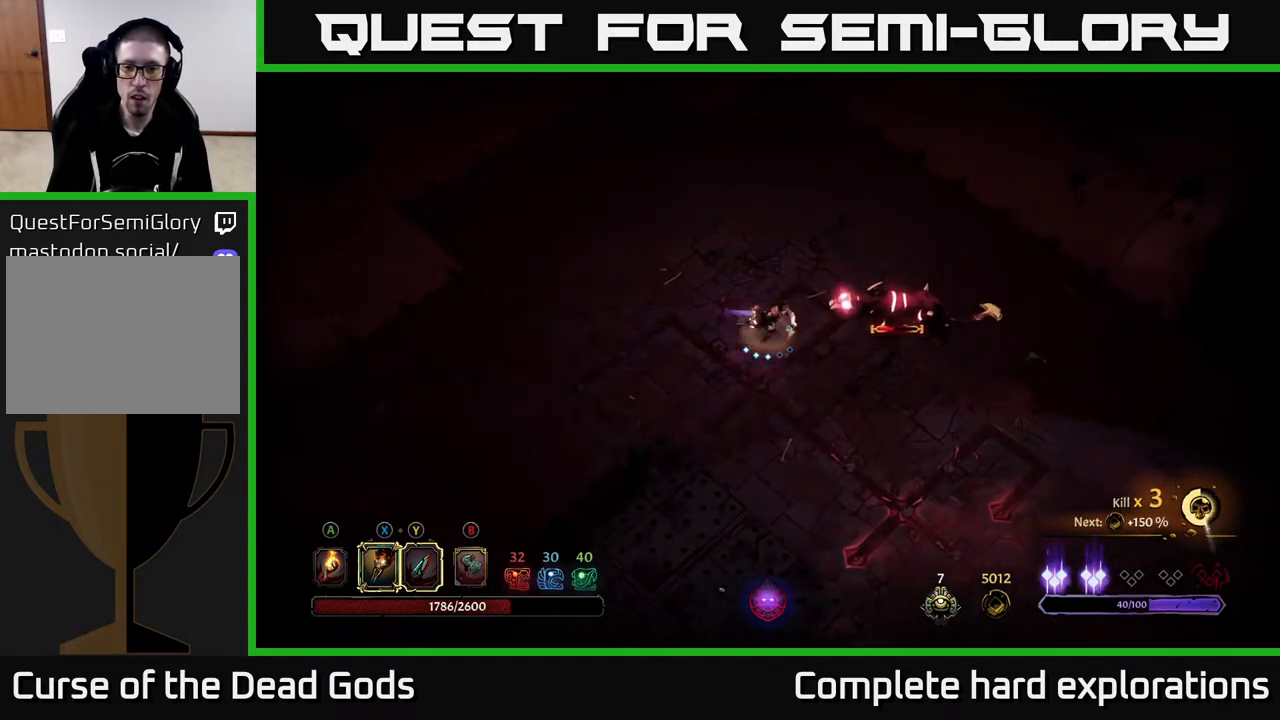
{"buttons": ["X"], "left_stick": "right", "right_stick": "center", "events": [[133, "X", "down"], [283, "X", "up"], [500, "X", "down"]]}
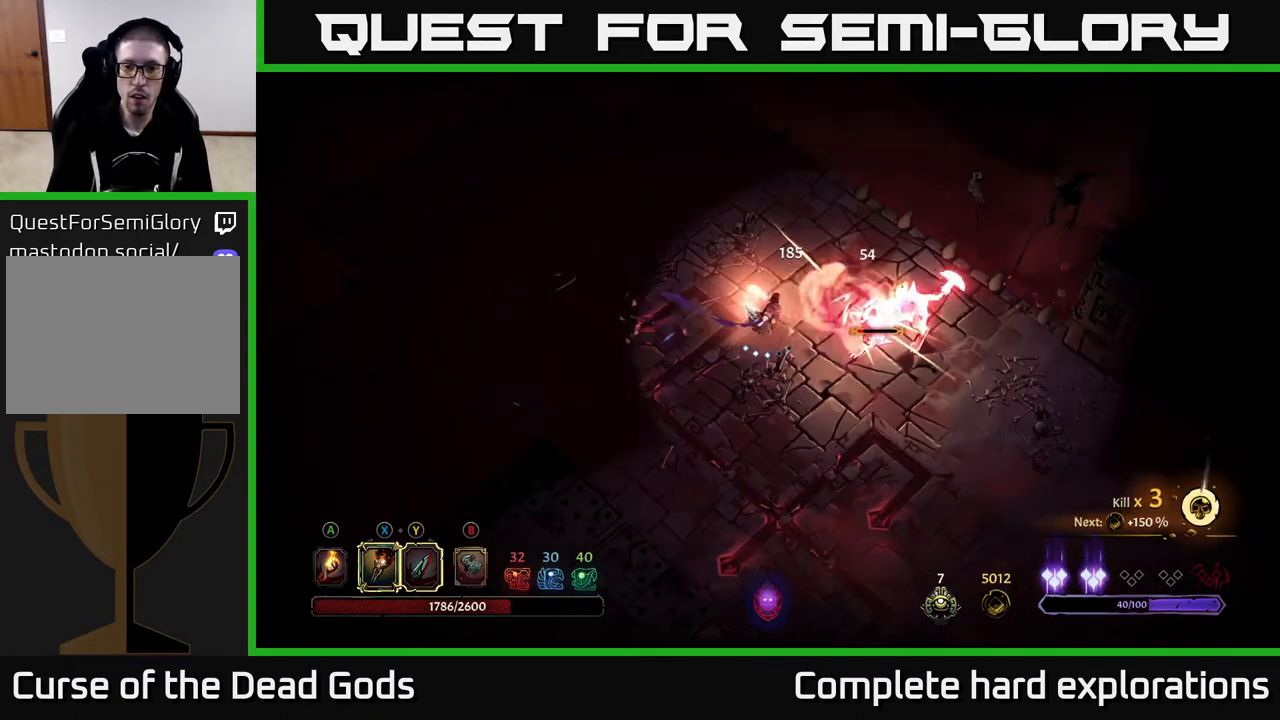
{"buttons": [], "left_stick": "right", "right_stick": "center", "events": [[117, "X", "up"], [200, "X", "down"], [333, "X", "up"], [417, "X", "down"], [500, "X", "up"]]}
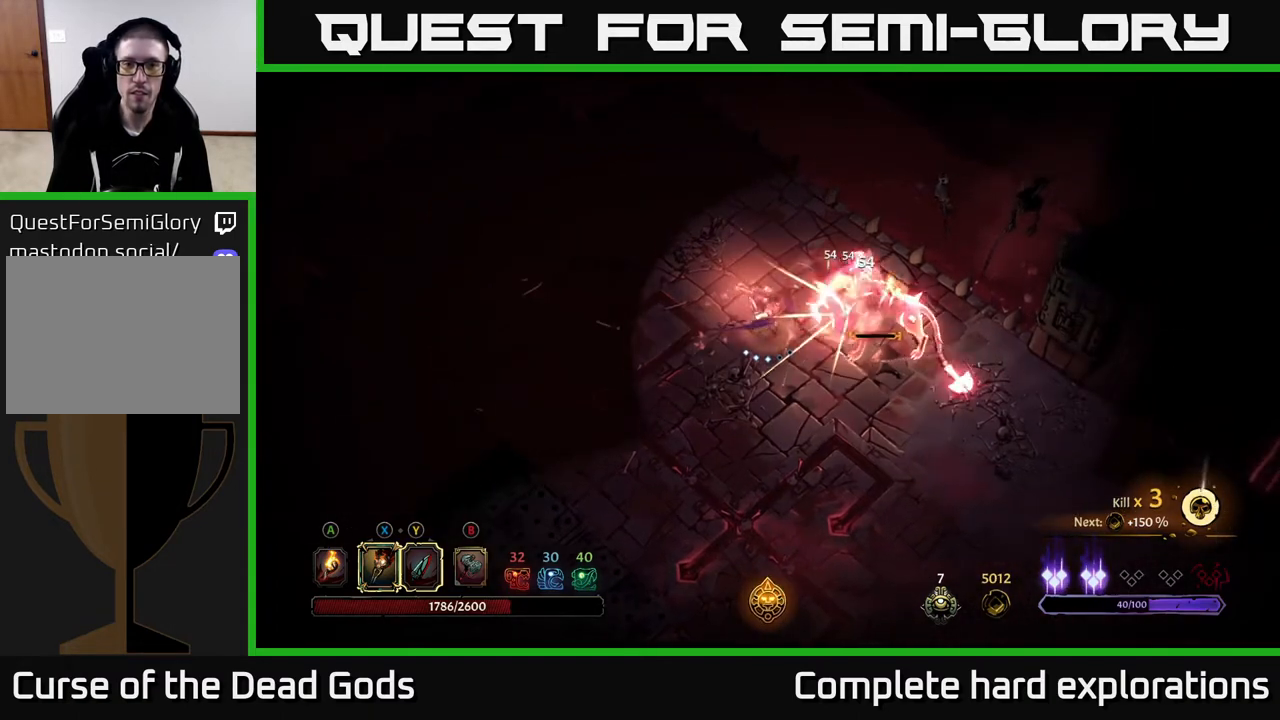
{"buttons": [], "left_stick": "center", "right_stick": "center", "events": [[83, "left_stick", "center"]]}
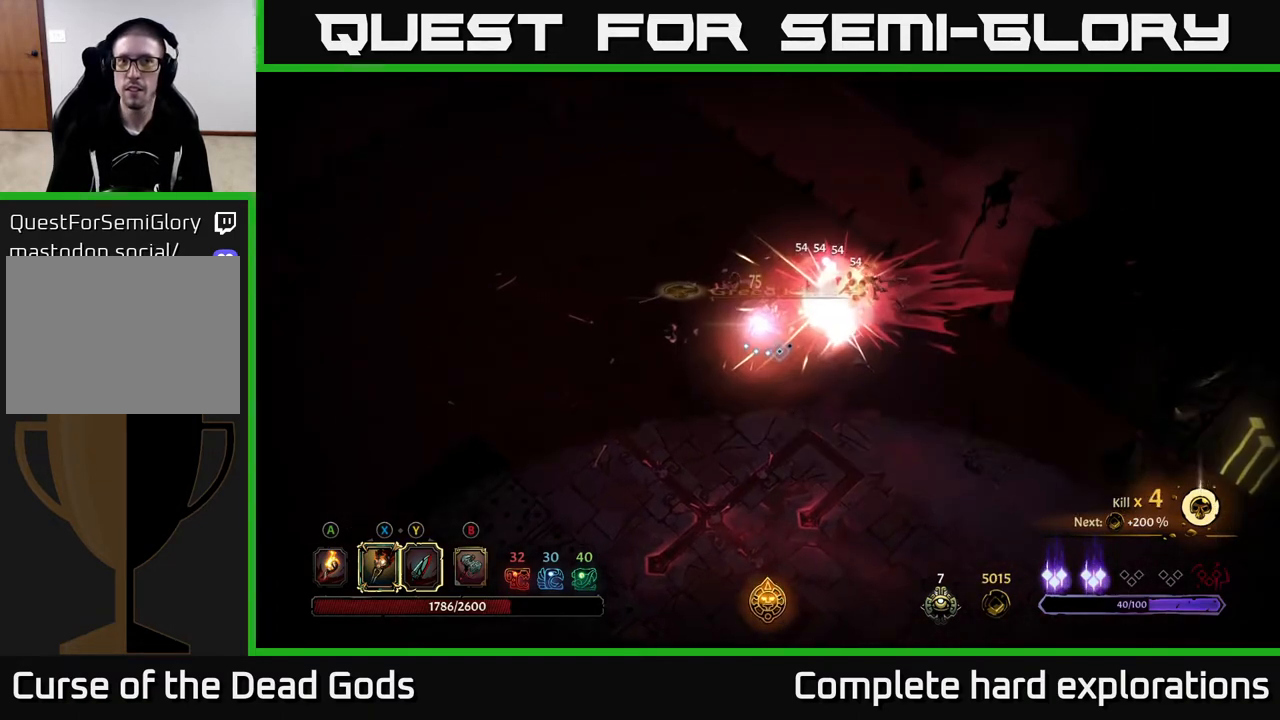
{"buttons": [], "left_stick": "left", "right_stick": "center", "events": [[167, "left_stick", "left"]]}
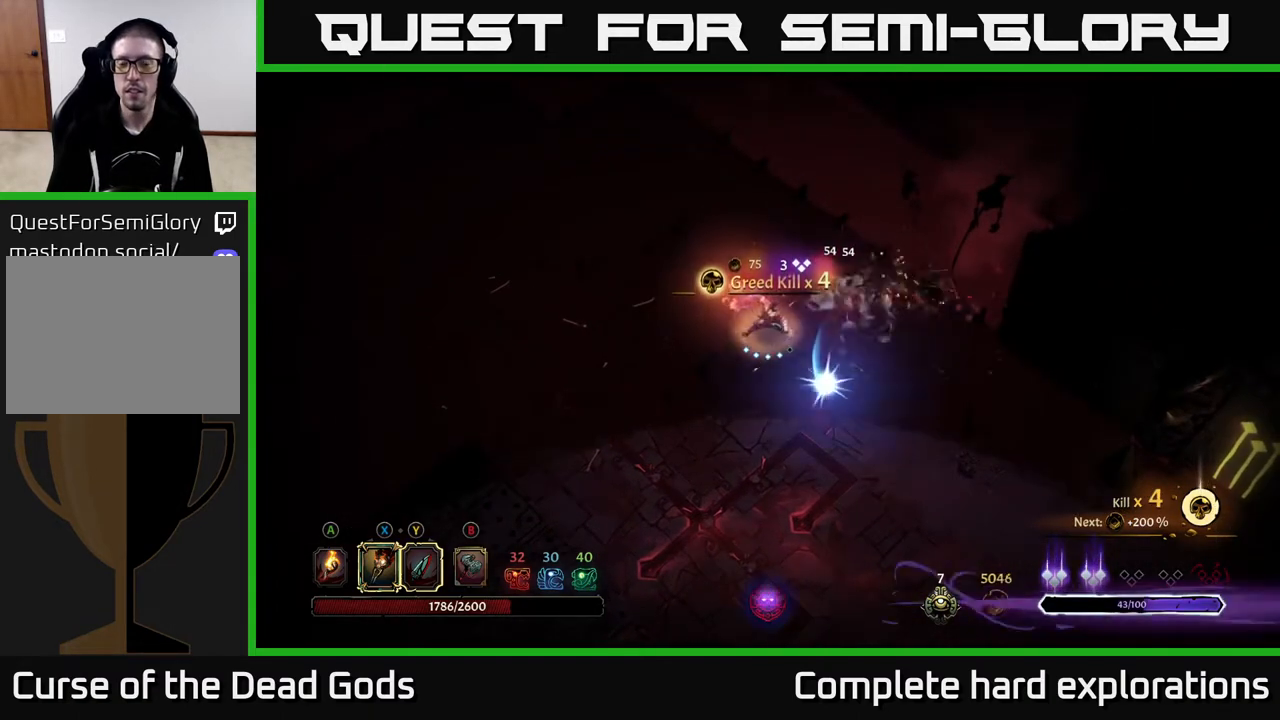
{"buttons": [], "left_stick": "down-right", "right_stick": "center", "events": [[33, "left_stick", "up-left"], [233, "left_stick", "left"], [250, "A", "down"], [350, "left_stick", "right"], [367, "A", "up"], [433, "left_stick", "down-right"]]}
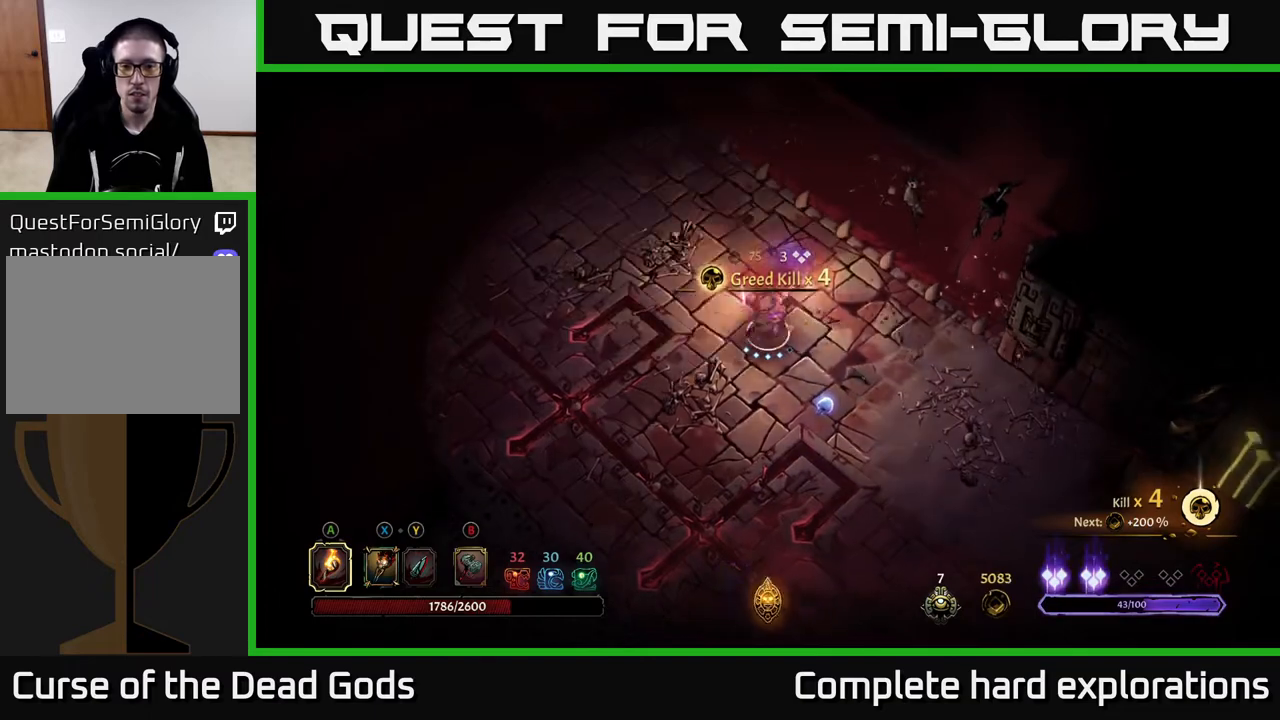
{"buttons": [], "left_stick": "down-left", "right_stick": "center", "events": [[417, "left_stick", "down-left"]]}
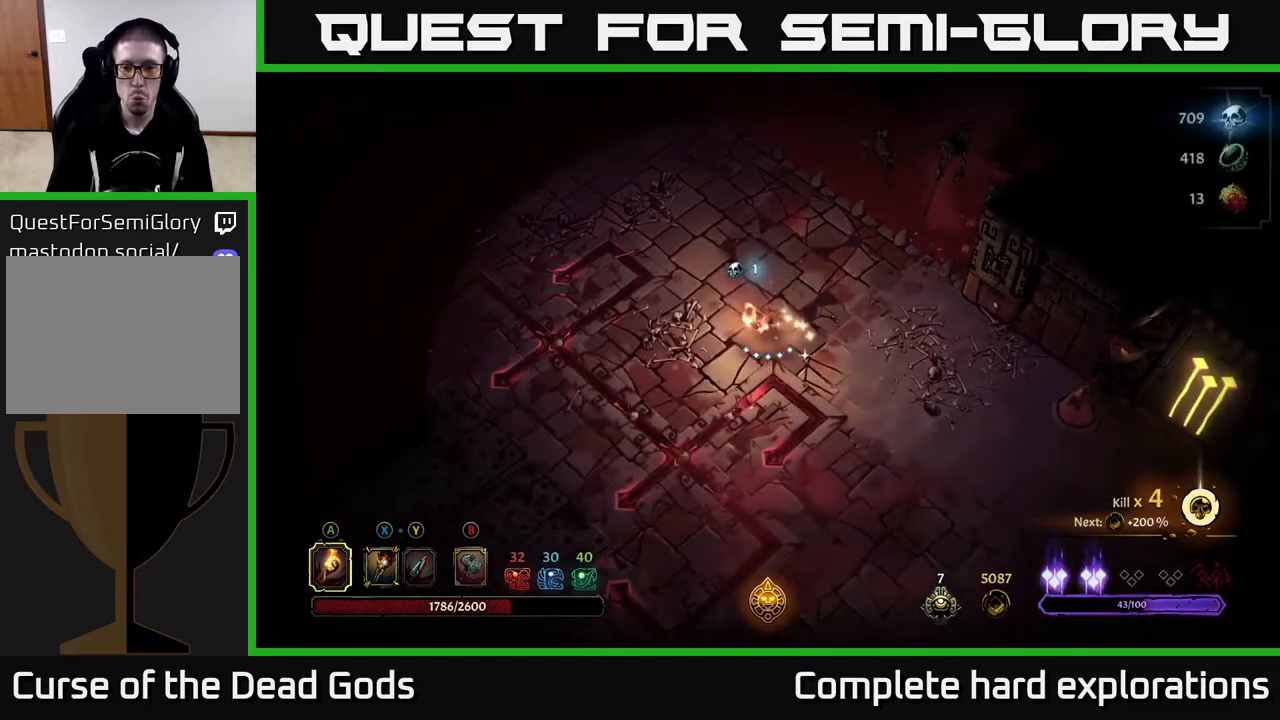
{"buttons": [], "left_stick": "left", "right_stick": "center", "events": [[17, "left_stick", "left"], [233, "R2", "down"], [417, "R2", "up"]]}
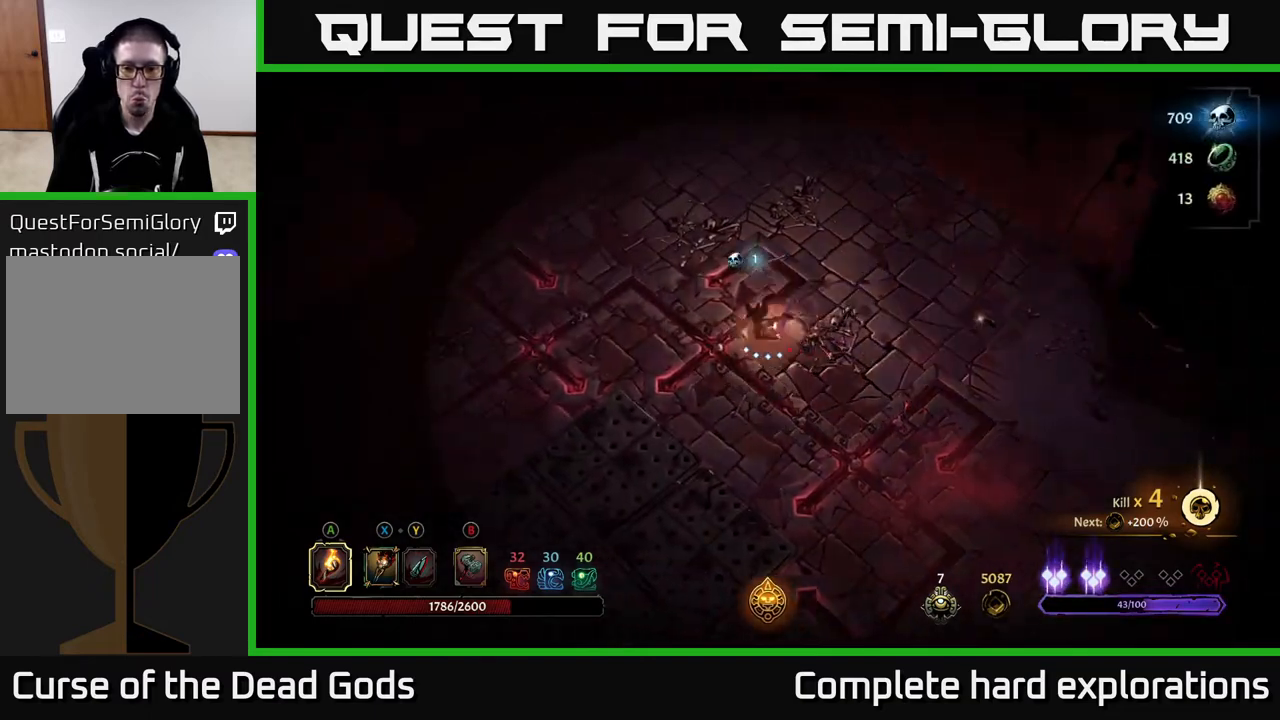
{"buttons": ["R2"], "left_stick": "left", "right_stick": "center", "events": [[367, "R2", "down"]]}
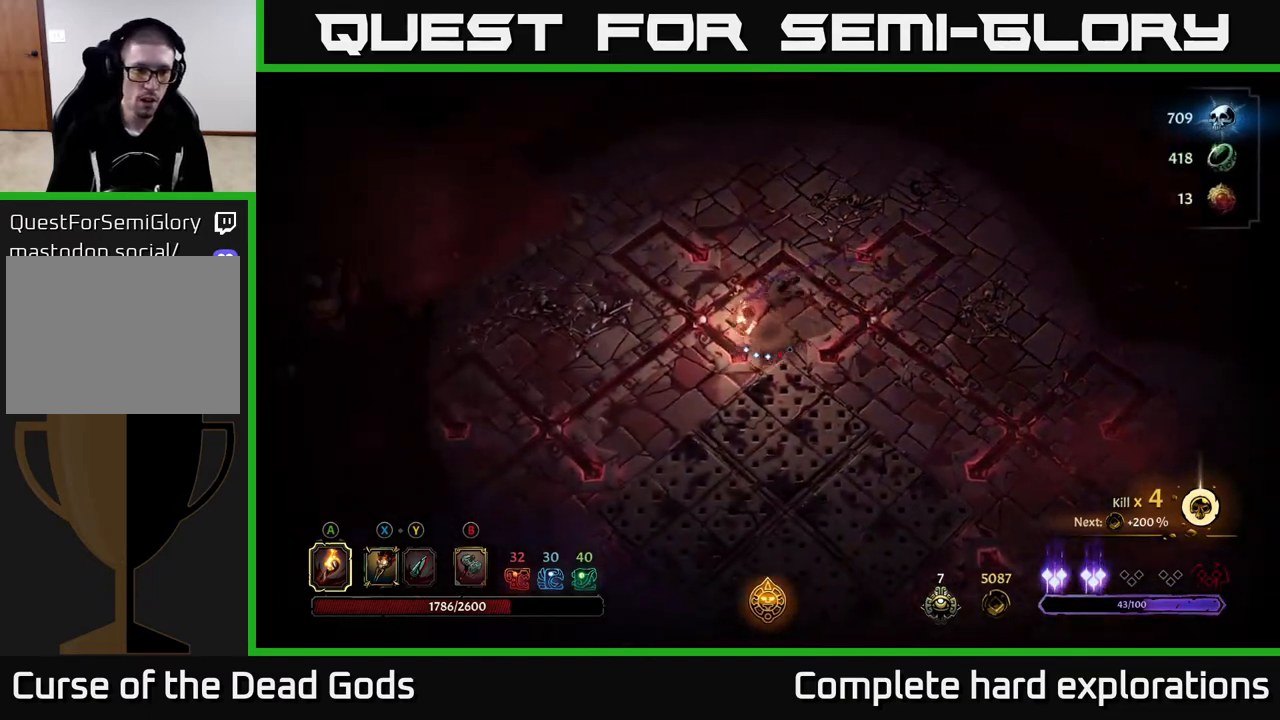
{"buttons": [], "left_stick": "left", "right_stick": "center", "events": [[50, "R2", "up"], [333, "left_stick", "down-left"], [500, "left_stick", "left"]]}
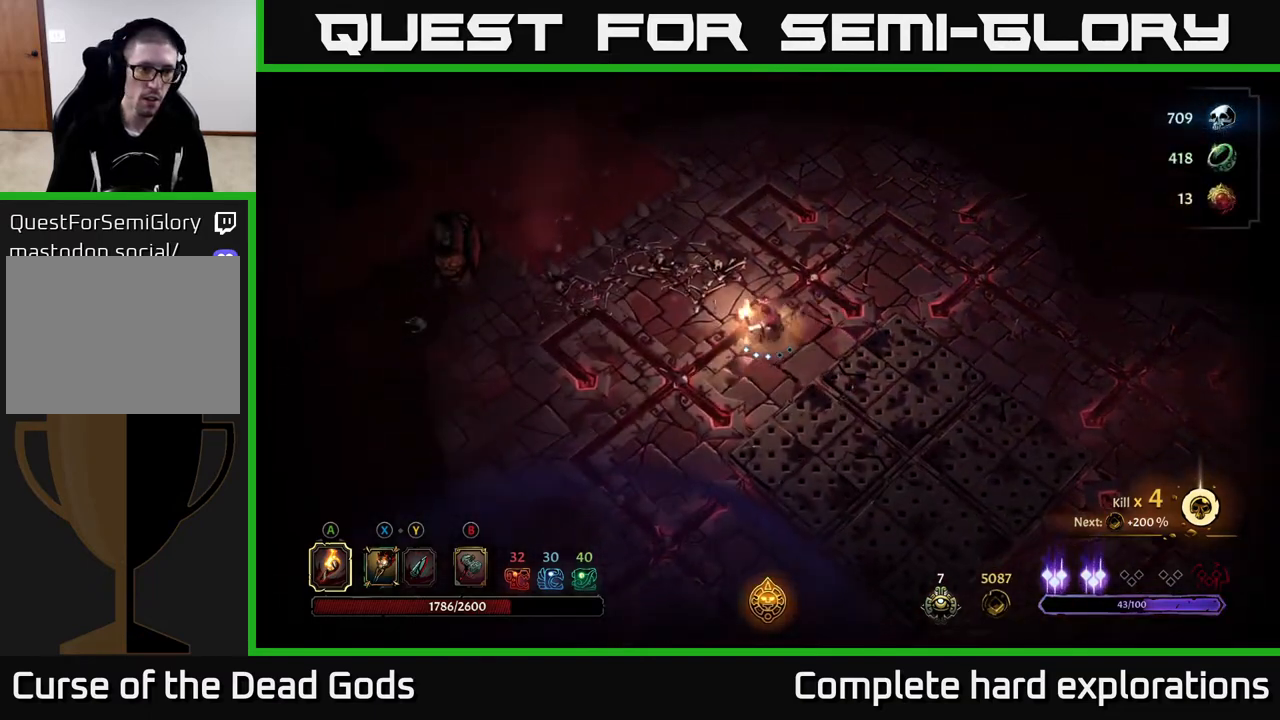
{"buttons": [], "left_stick": "left", "right_stick": "center", "events": []}
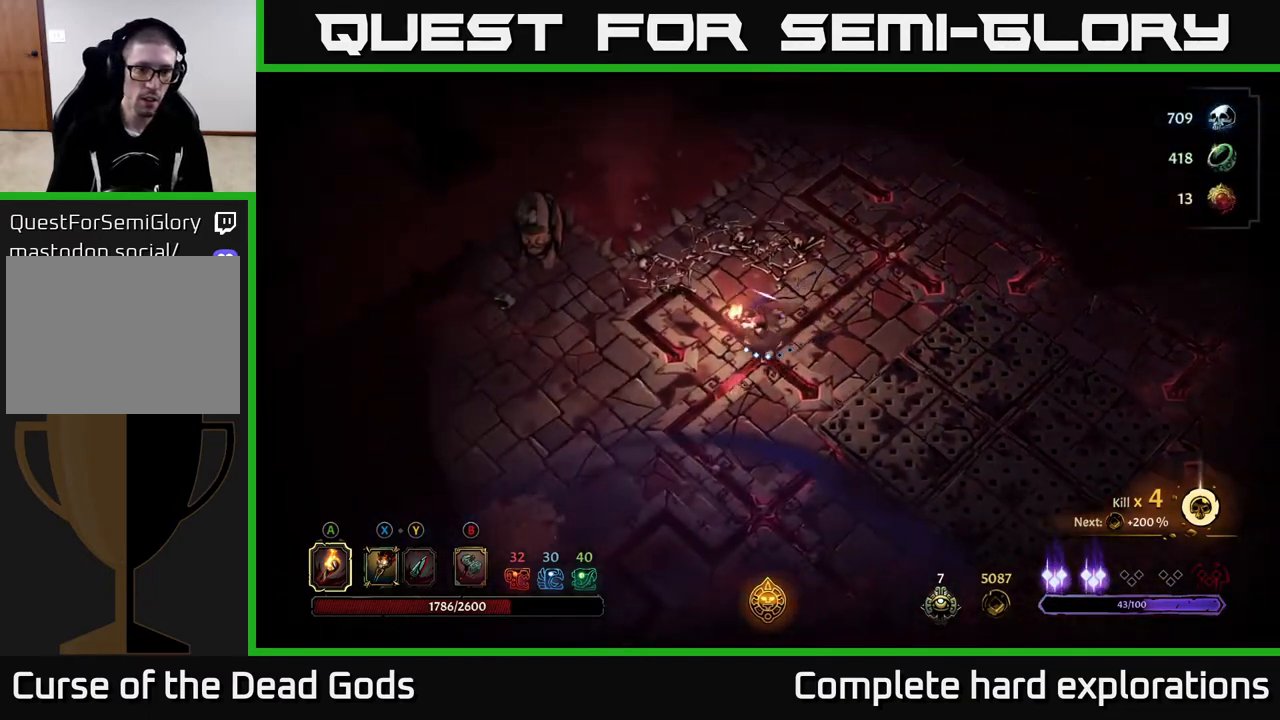
{"buttons": ["R2"], "left_stick": "down-left", "right_stick": "center", "events": [[217, "left_stick", "down-left"], [400, "R2", "down"]]}
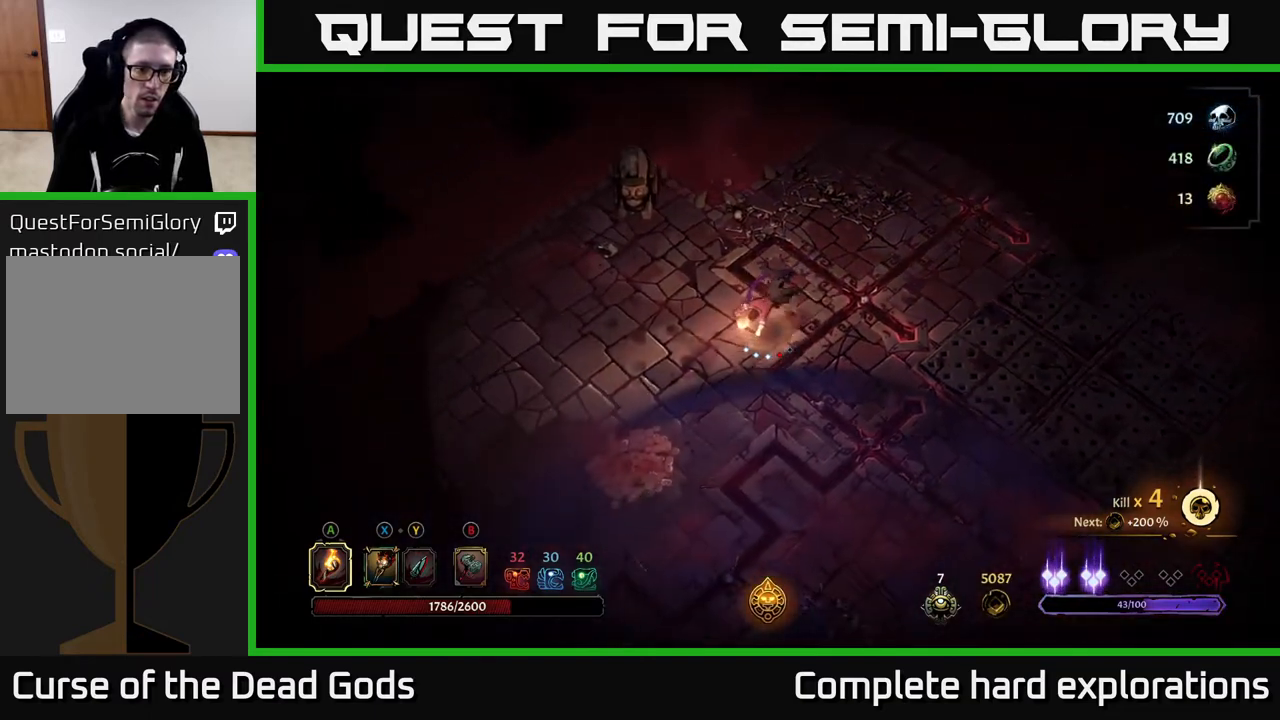
{"buttons": [], "left_stick": "down-left", "right_stick": "center", "events": [[83, "R2", "up"]]}
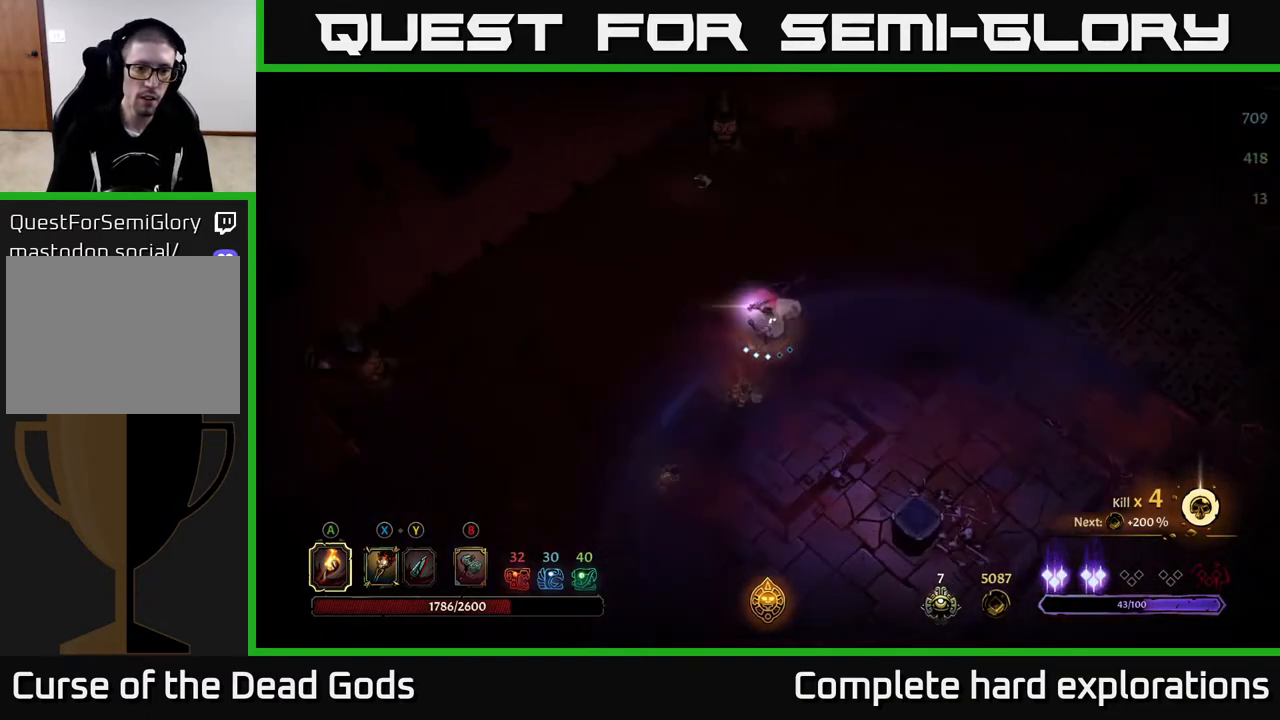
{"buttons": [], "left_stick": "down-left", "right_stick": "center", "events": []}
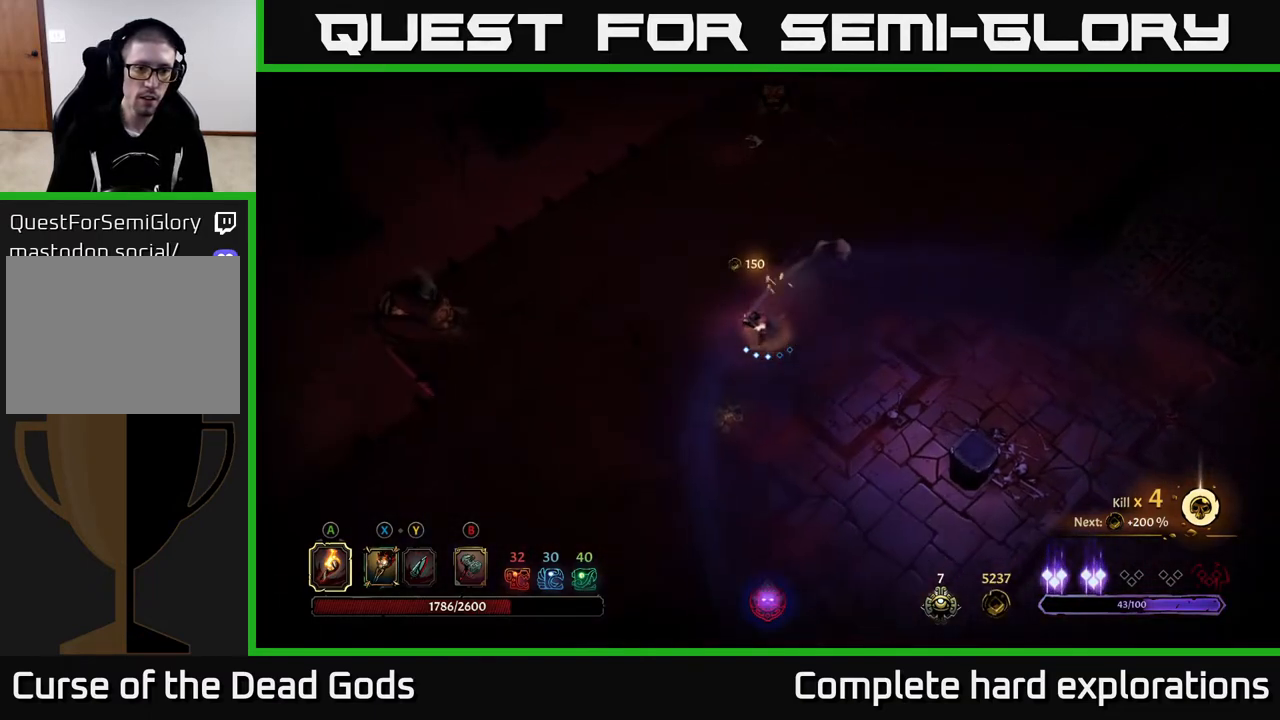
{"buttons": [], "left_stick": "down-right", "right_stick": "center", "events": [[317, "left_stick", "down"], [483, "left_stick", "down-right"]]}
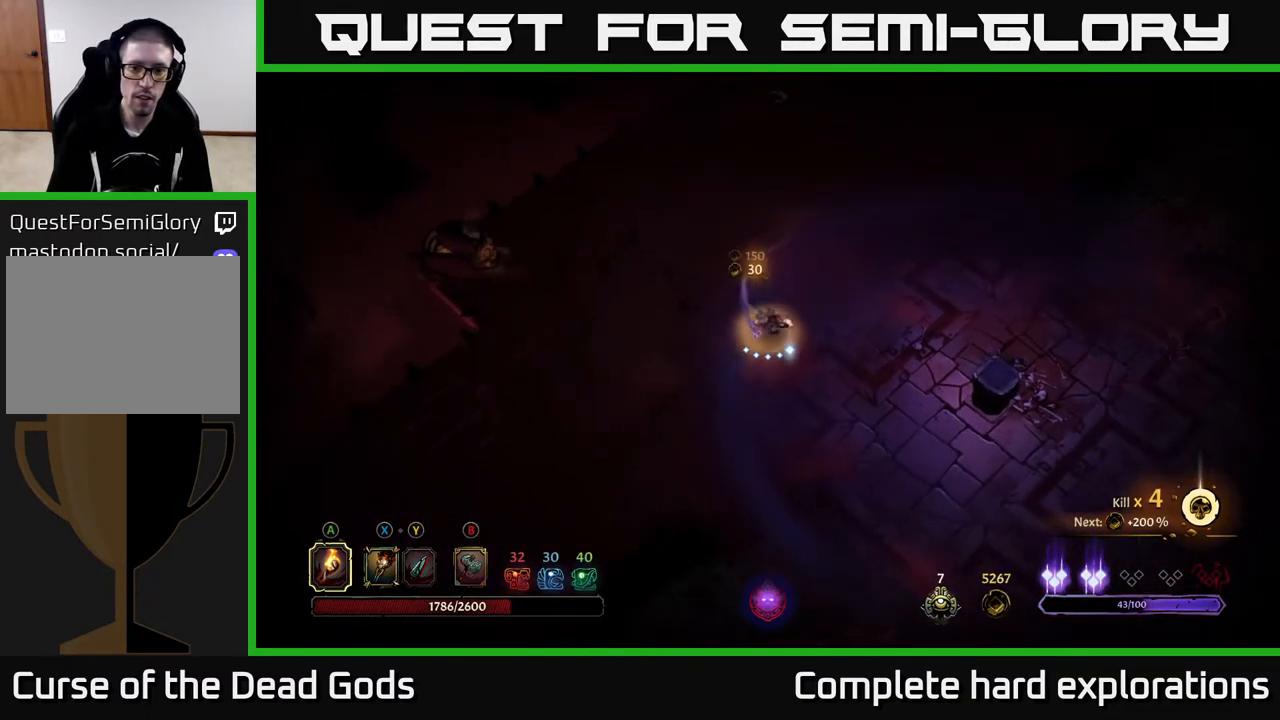
{"buttons": [], "left_stick": "center", "right_stick": "center", "events": [[183, "R2", "down"], [267, "left_stick", "right"], [367, "R2", "up"], [417, "left_stick", "center"]]}
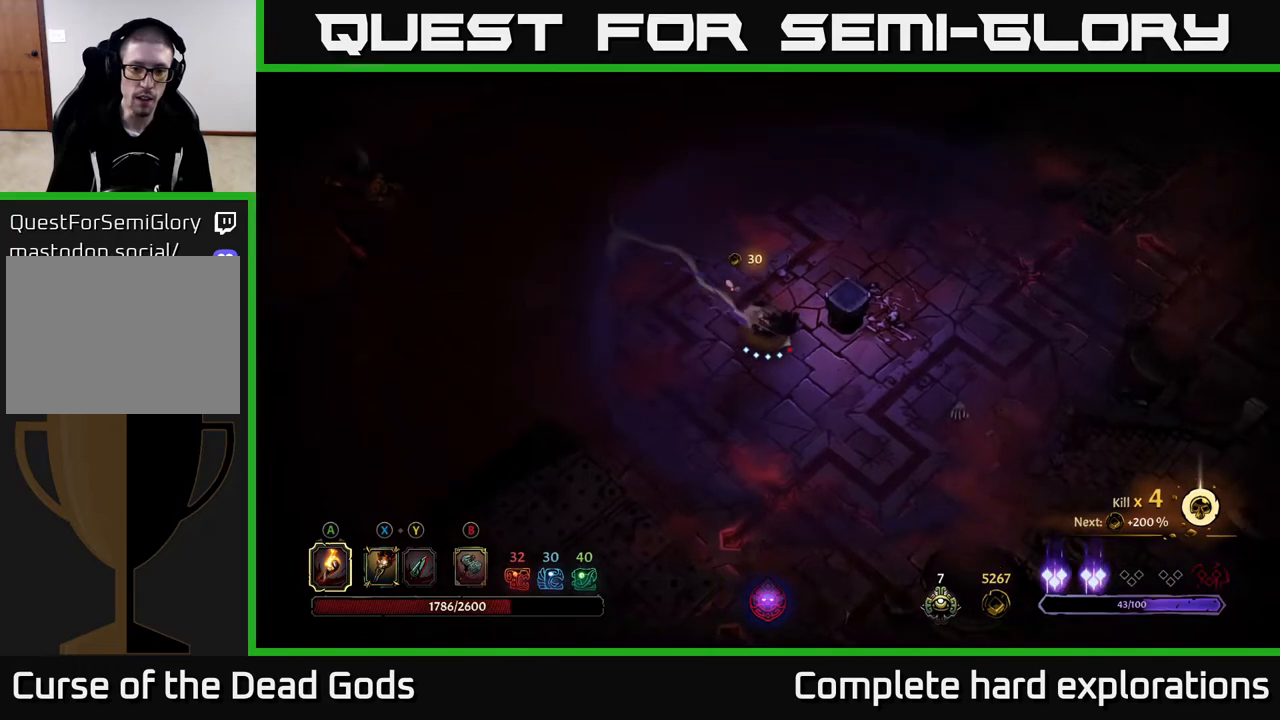
{"buttons": ["R2"], "left_stick": "up-right", "right_stick": "center", "events": [[67, "left_stick", "right"], [283, "R2", "down"], [433, "left_stick", "up-right"]]}
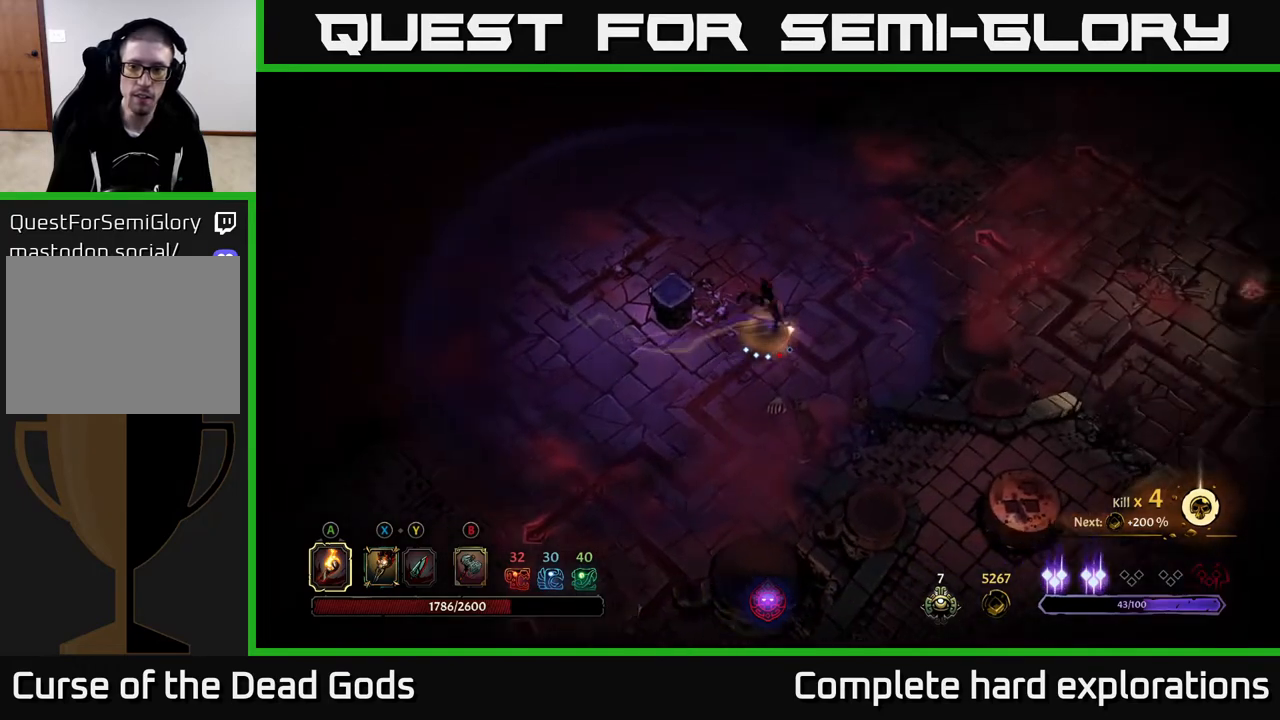
{"buttons": [], "left_stick": "up-right", "right_stick": "center", "events": [[17, "R2", "up"]]}
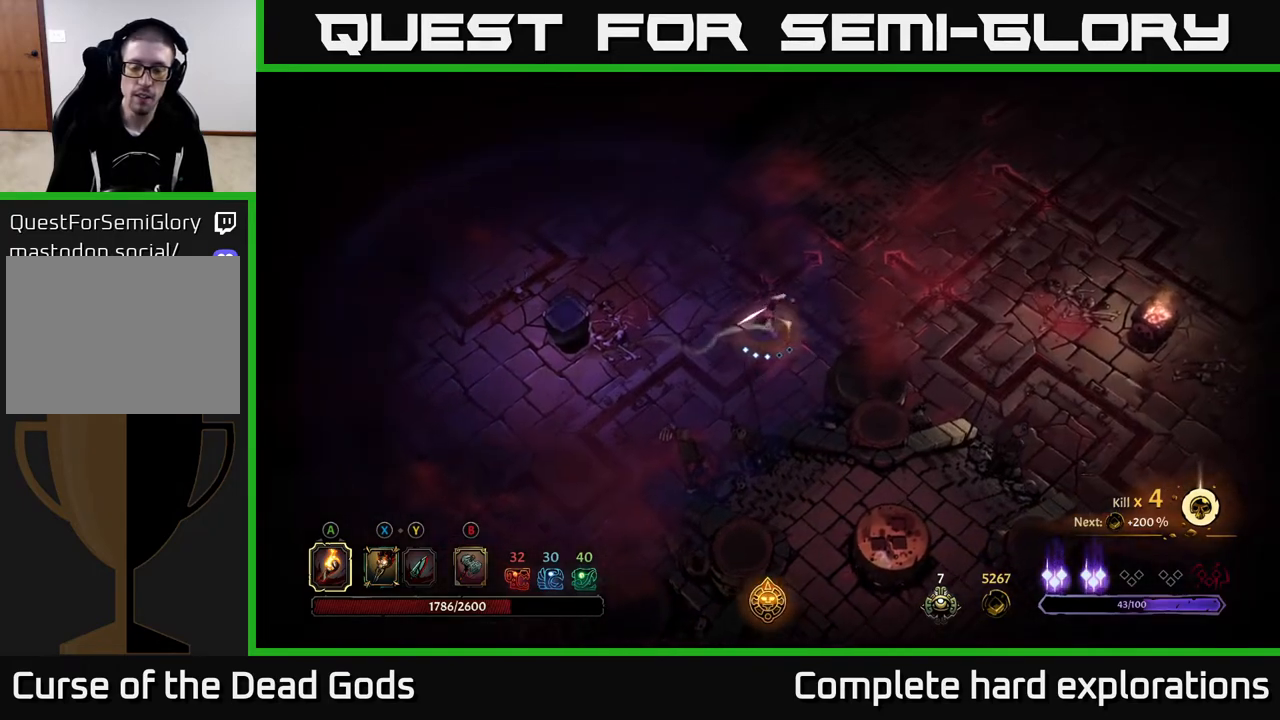
{"buttons": [], "left_stick": "up-right", "right_stick": "center", "events": []}
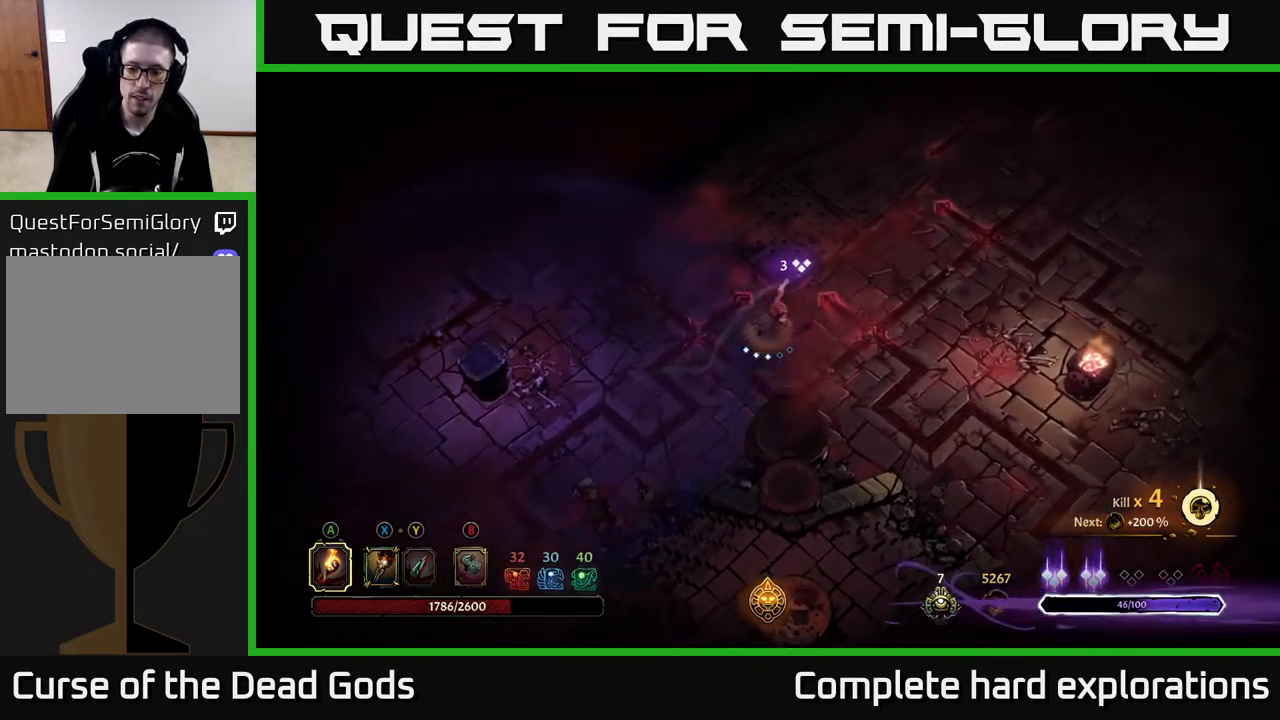
{"buttons": [], "left_stick": "up-right", "right_stick": "center", "events": []}
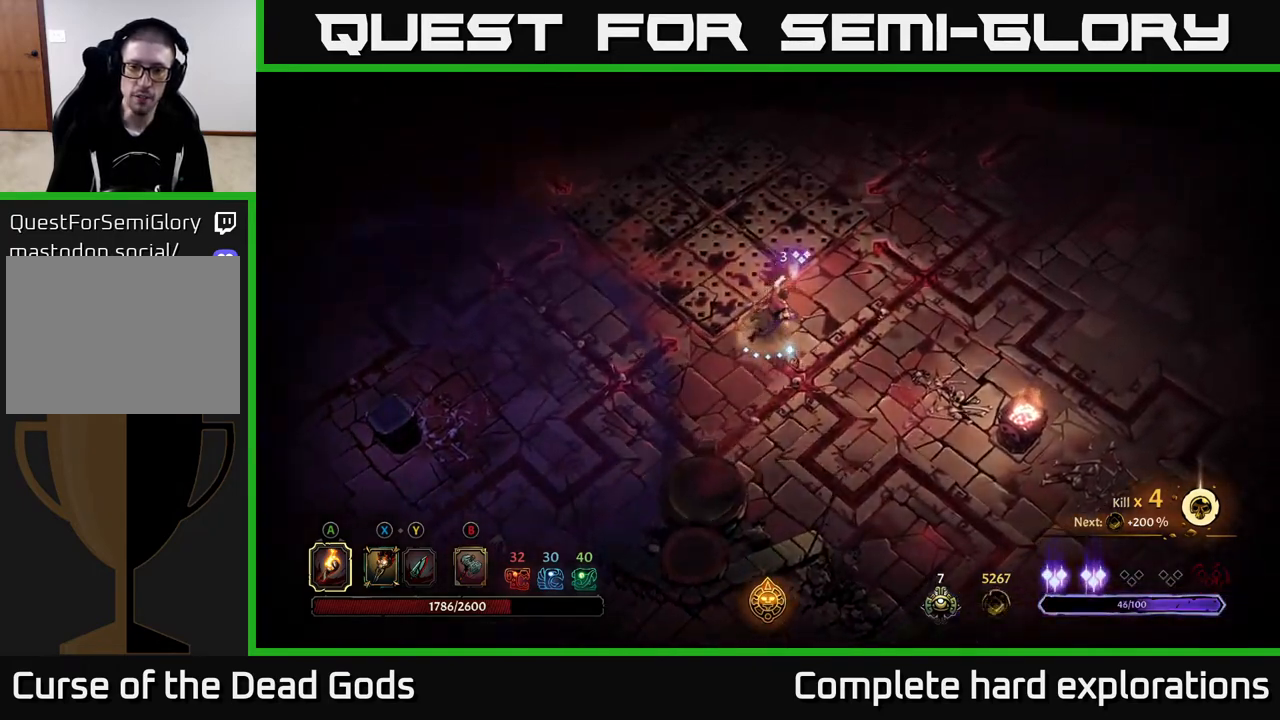
{"buttons": [], "left_stick": "up-right", "right_stick": "center", "events": []}
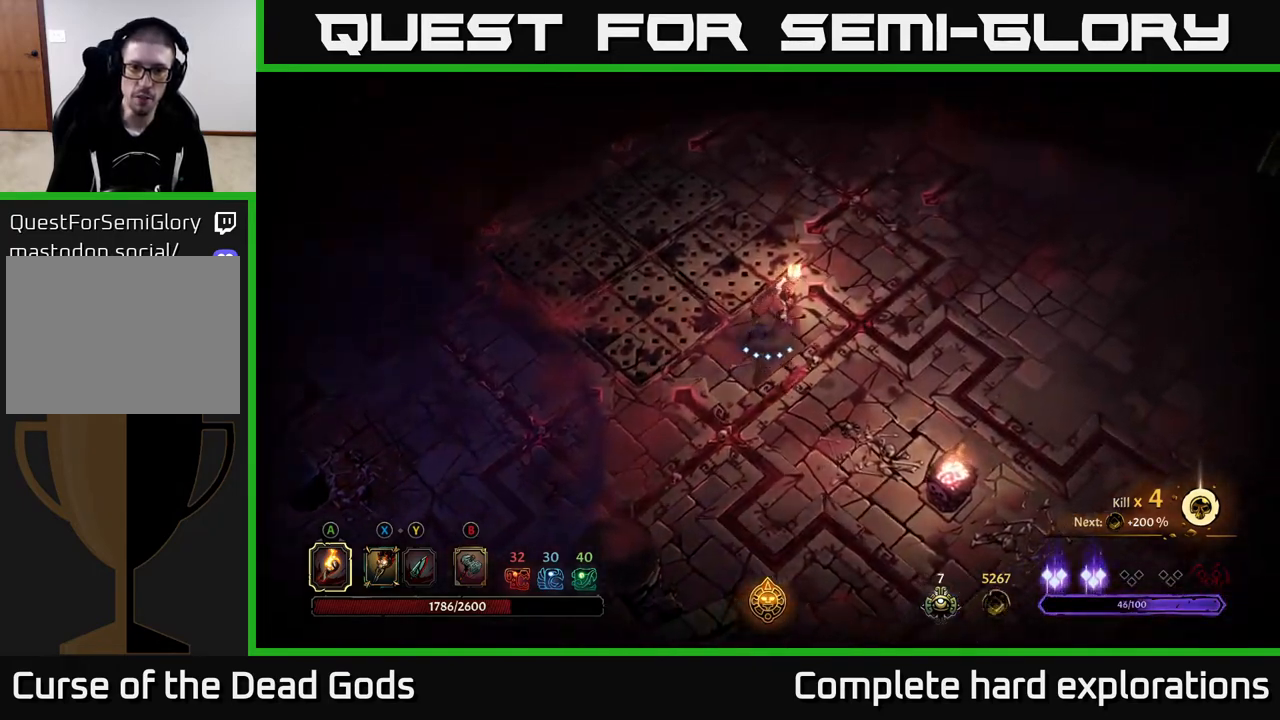
{"buttons": [], "left_stick": "up-right", "right_stick": "center", "events": [[67, "R2", "down"], [233, "R2", "up"]]}
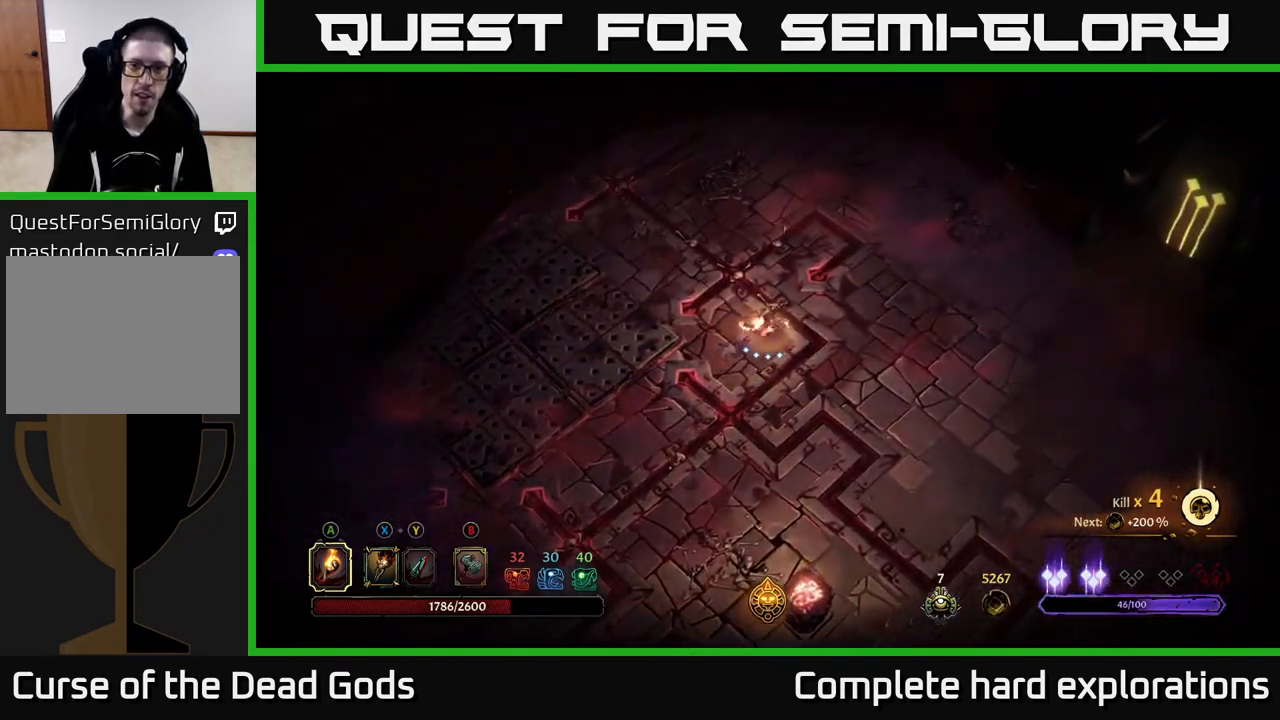
{"buttons": [], "left_stick": "right", "right_stick": "center", "events": [[200, "R2", "down"], [383, "R2", "up"], [467, "left_stick", "right"]]}
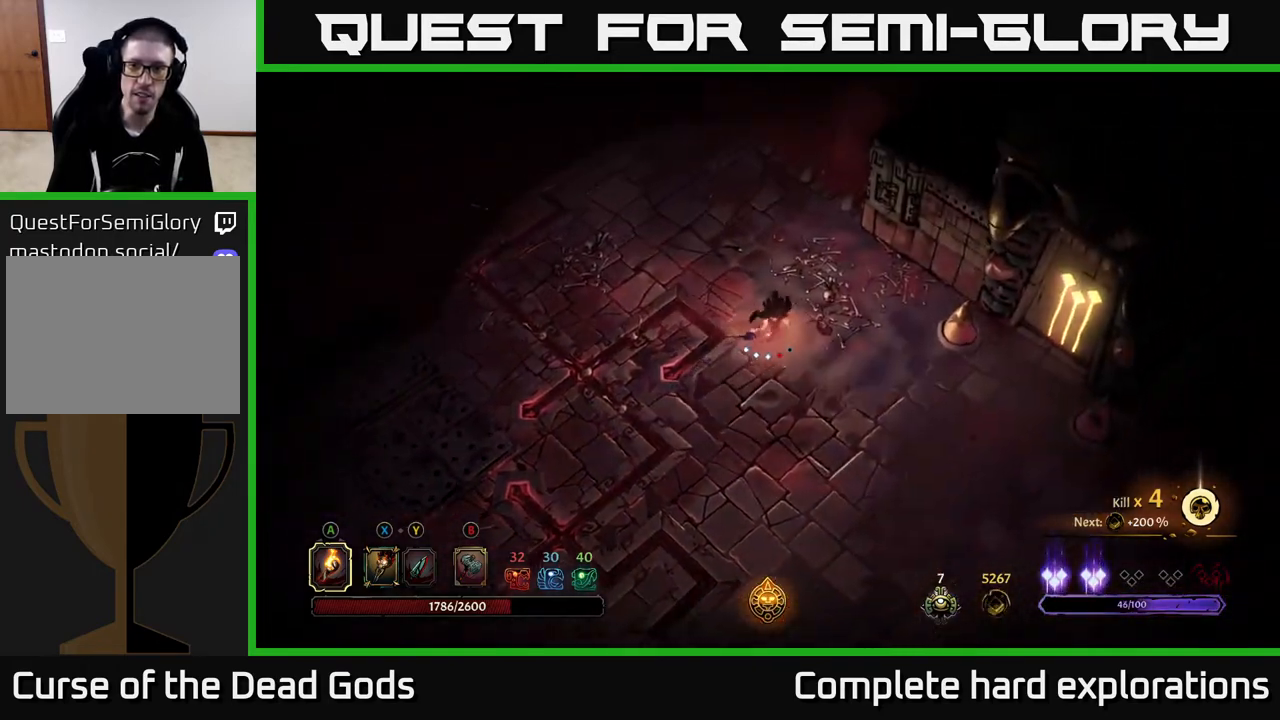
{"buttons": ["R2"], "left_stick": "right", "right_stick": "center", "events": [[183, "left_stick", "down-right"], [350, "R2", "down"], [467, "left_stick", "right"]]}
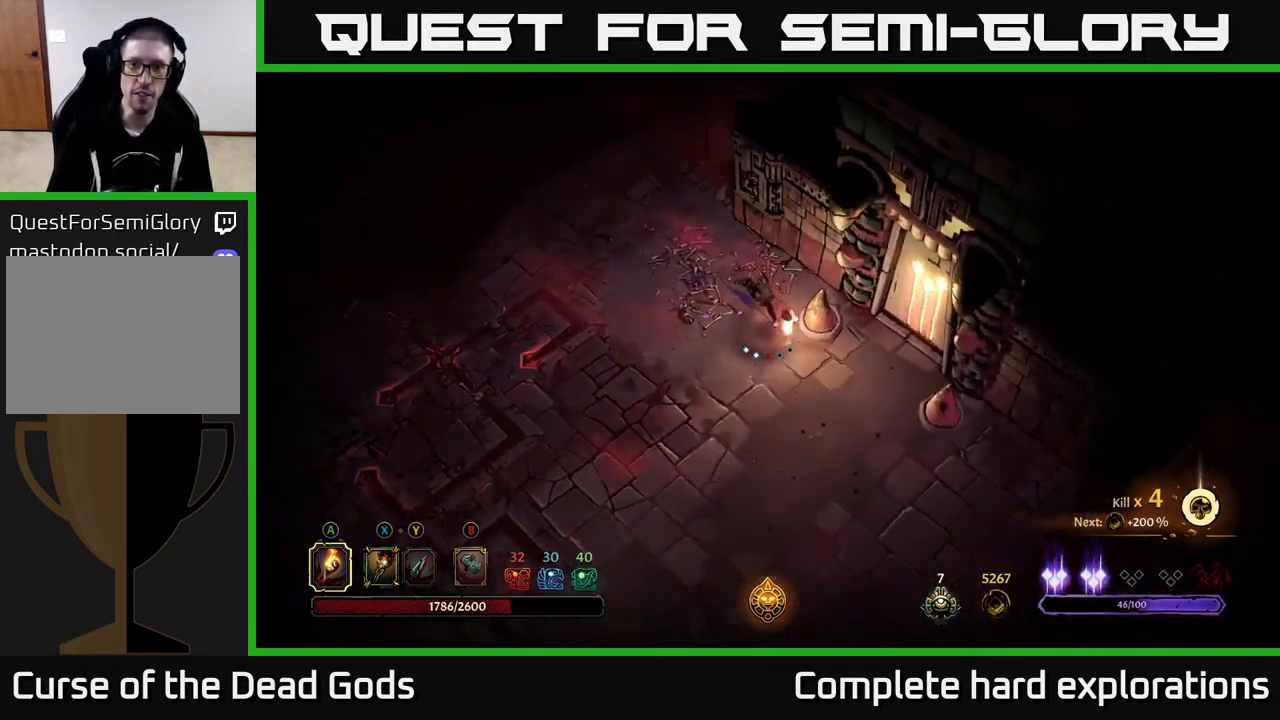
{"buttons": [], "left_stick": "up-right", "right_stick": "center", "events": [[17, "R2", "up"], [283, "left_stick", "up-right"]]}
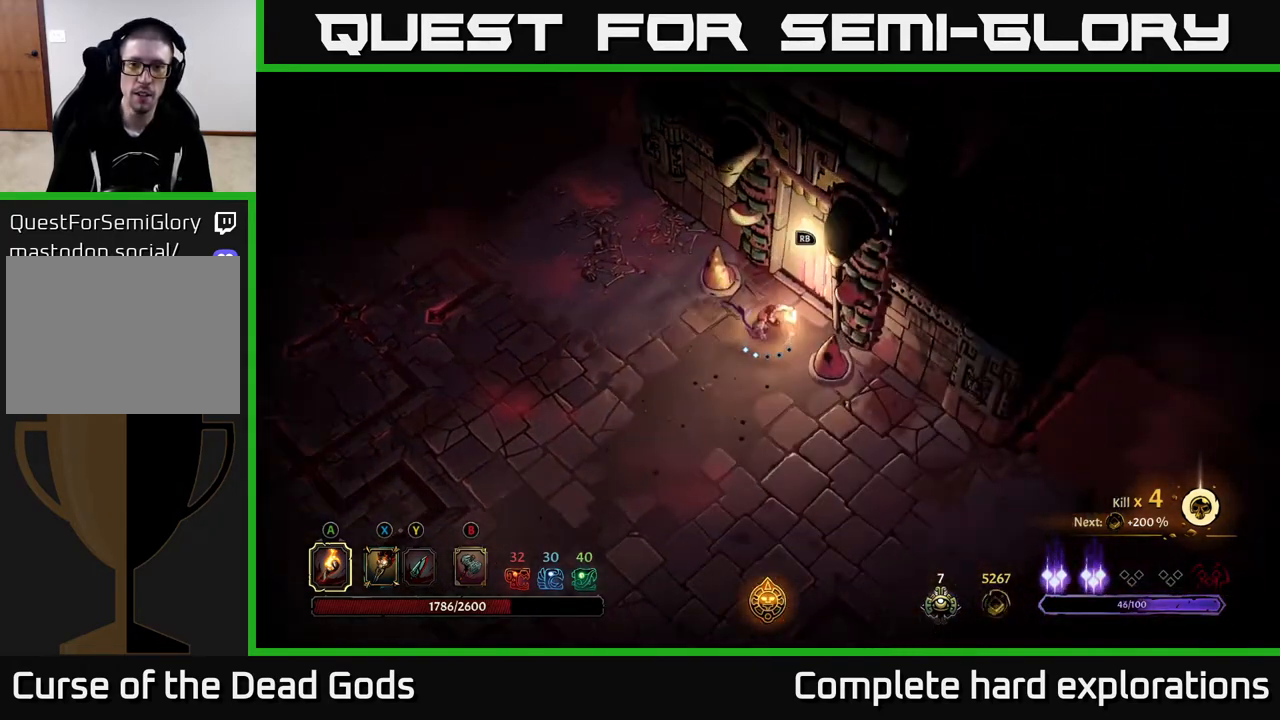
{"buttons": [], "left_stick": "center", "right_stick": "center", "events": [[217, "R1", "down"], [267, "left_stick", "center"], [300, "R1", "up"]]}
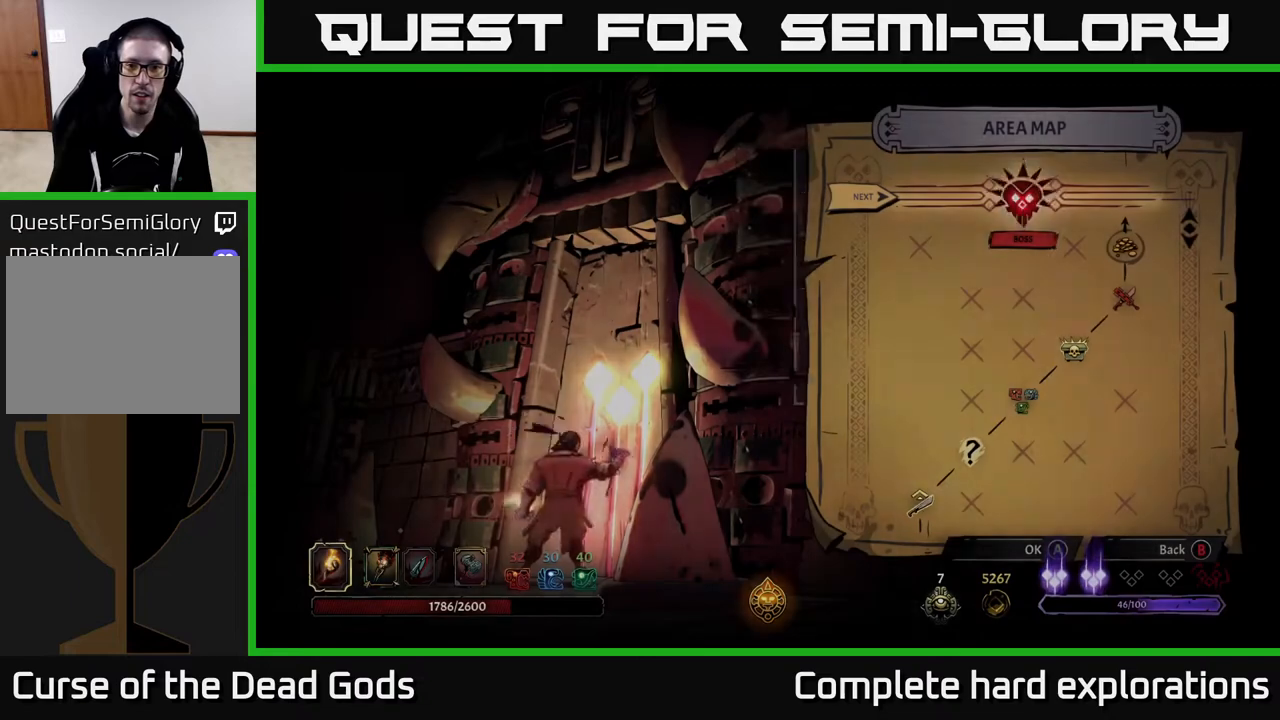
{"buttons": [], "left_stick": "center", "right_stick": "center", "events": []}
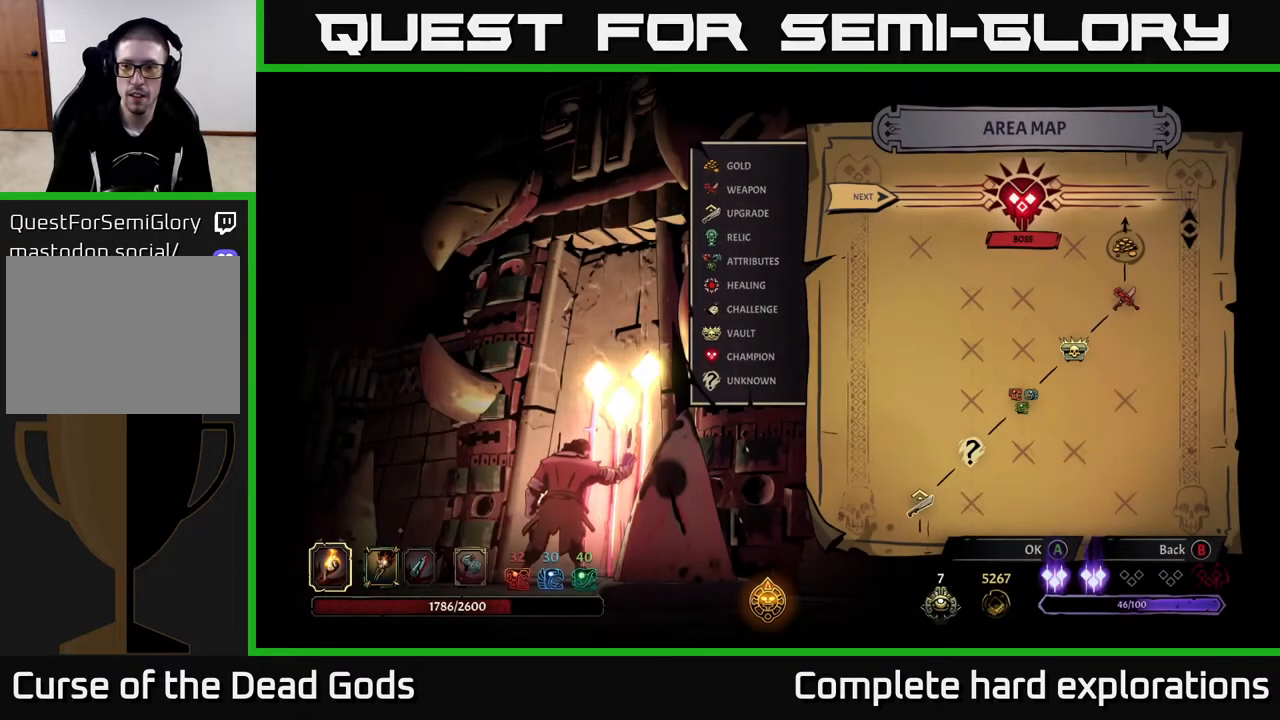
{"buttons": [], "left_stick": "left", "right_stick": "center", "events": [[167, "left_stick", "right"], [350, "left_stick", "center"], [417, "left_stick", "left"]]}
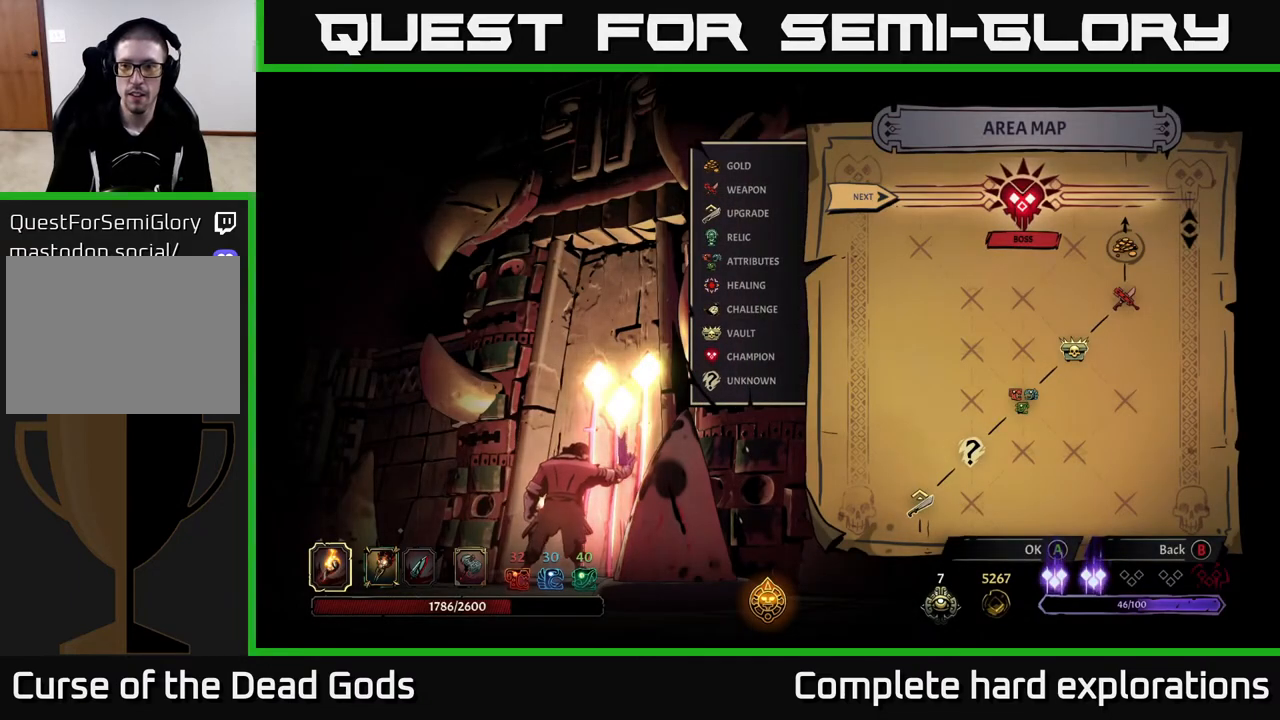
{"buttons": [], "left_stick": "center", "right_stick": "center", "events": [[100, "left_stick", "center"], [167, "left_stick", "right"], [317, "left_stick", "center"]]}